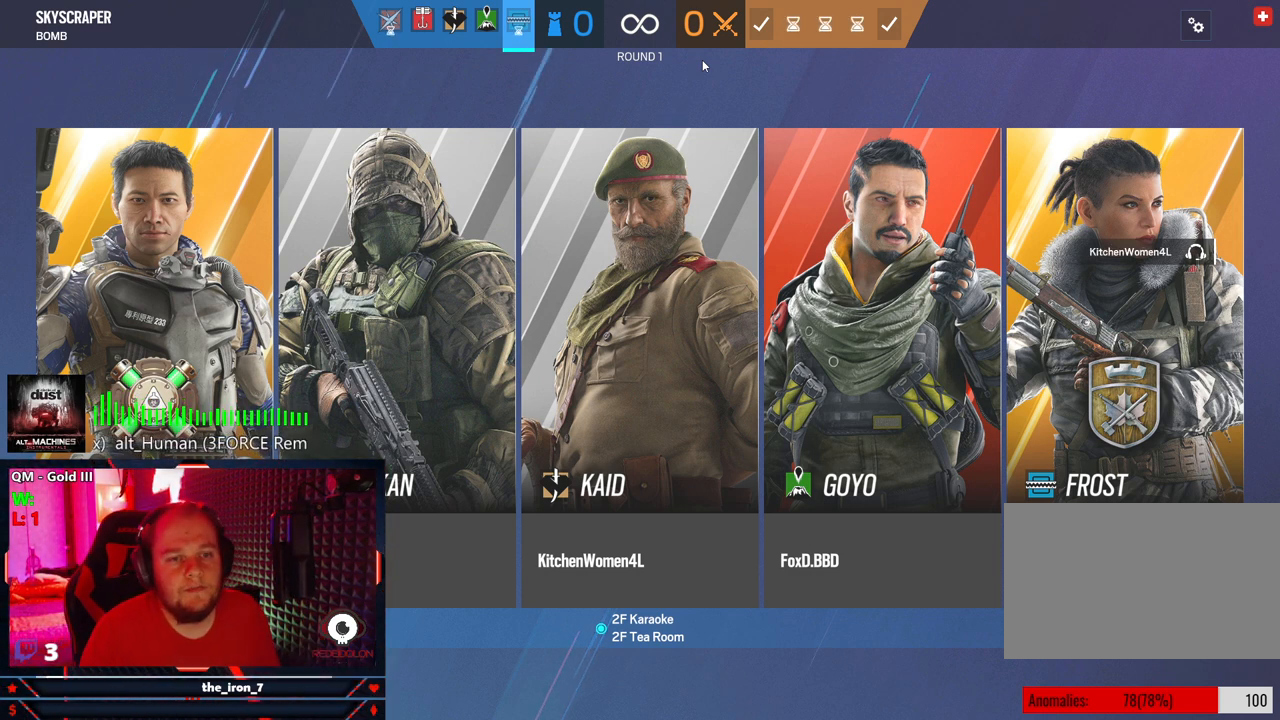
Gameplay with keyboard and mouse; each line is a JSON object with the keys and mouse buttons held at the frame after it. "events" lists presses ("down") and releases ("up") of "1", "2", "3", "4", "5", "a", "alt", "c", "caps_lock", "ctrl", "d", "e", "f", "g", "q", "r", "s", "shift", "space", "t", "tab", "v", "w", "x", "z", "mouse_left", "mouse_wheel" and "mouse_right" between this image and that frame as [ms after this image, input, new state], when the widget could be followed in between. "mouse_left", "mouse_wheel", "mouse_right" = the "left", "wheel", "right" buttons of the "mouse" list. No other keys are recorded. "wheel" means that the mouse wheel is clicked or scrolled. "mouse_move" is the direction in which the mouse moves at that frame (one of eight, or "still"), when it could be read.
{"keys": ["tab"], "mouse": [], "mouse_move": "still", "events": [[333, "tab", "down"]]}
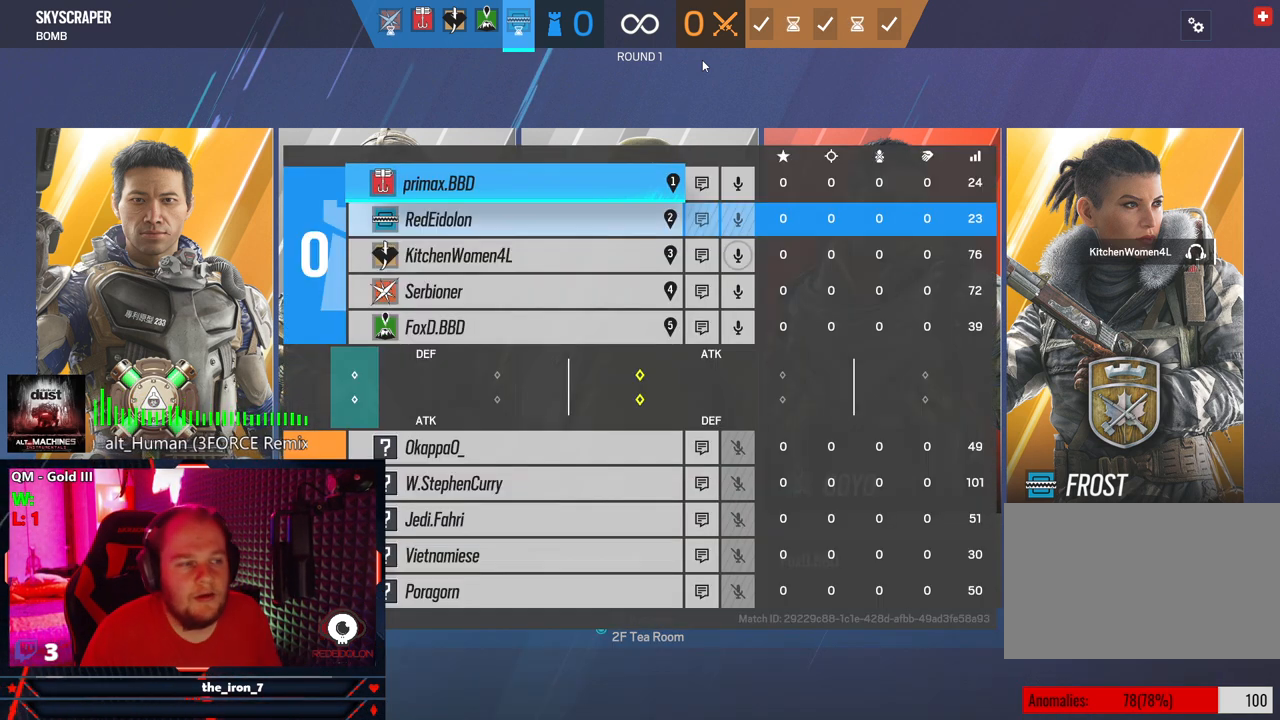
{"keys": ["tab"], "mouse": [], "mouse_move": "down-left", "events": []}
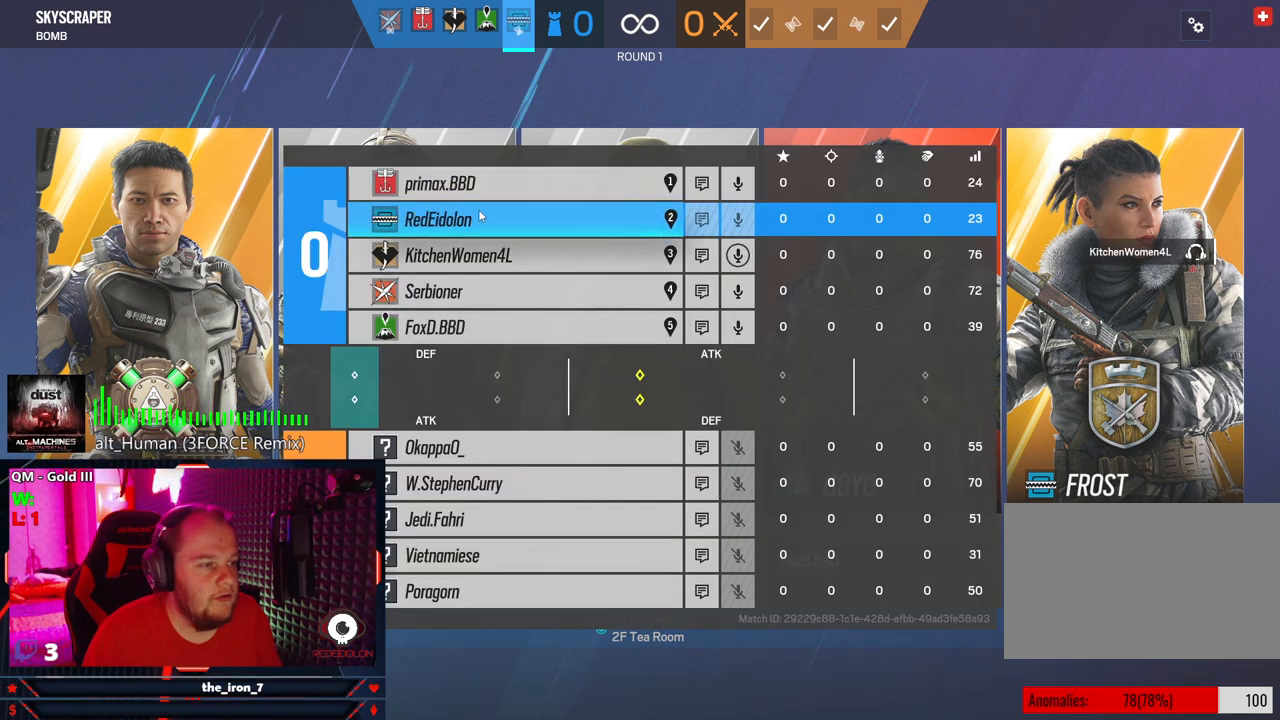
{"keys": ["tab"], "mouse": [], "mouse_move": "still", "events": []}
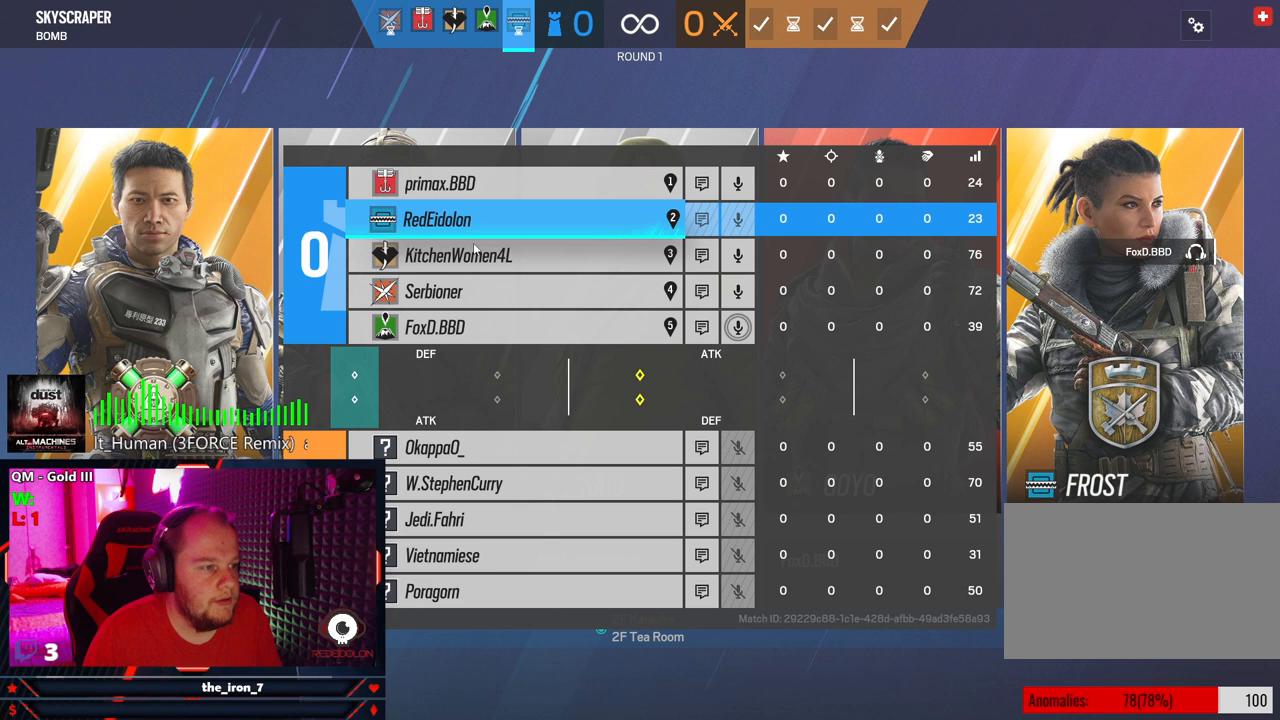
{"keys": ["tab"], "mouse": [], "mouse_move": "still", "events": []}
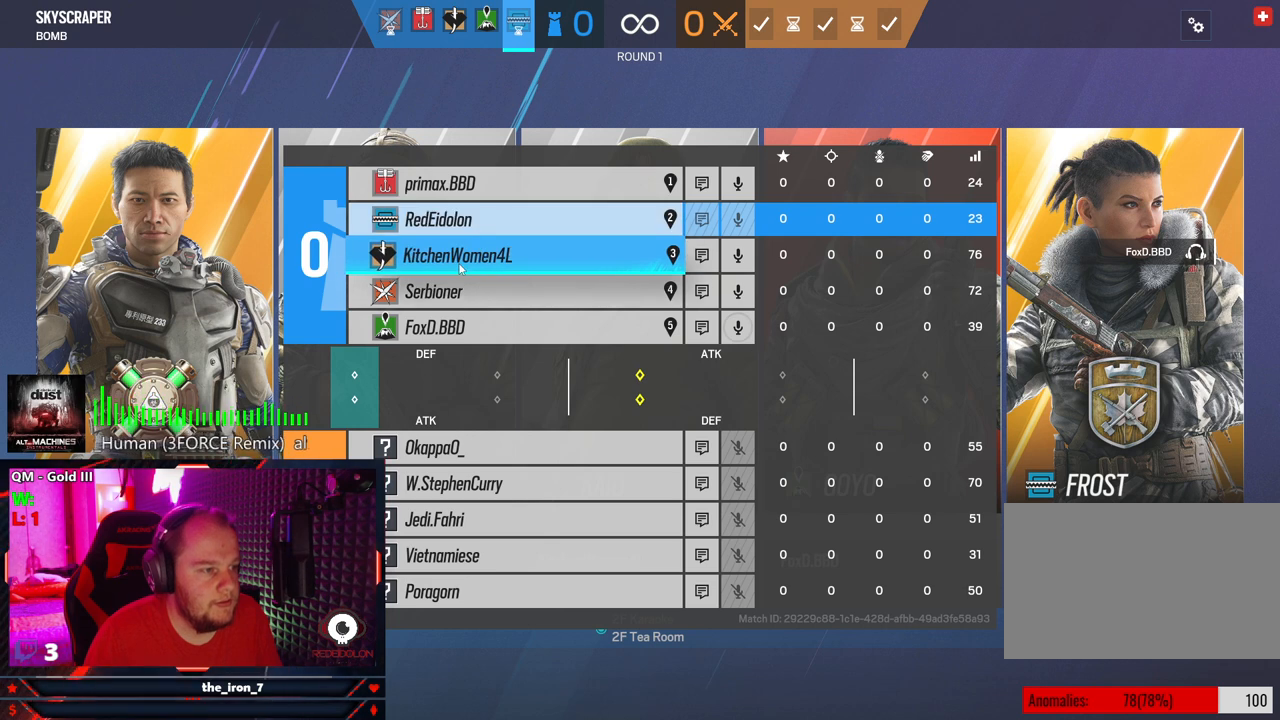
{"keys": ["tab"], "mouse": [], "mouse_move": "still", "events": []}
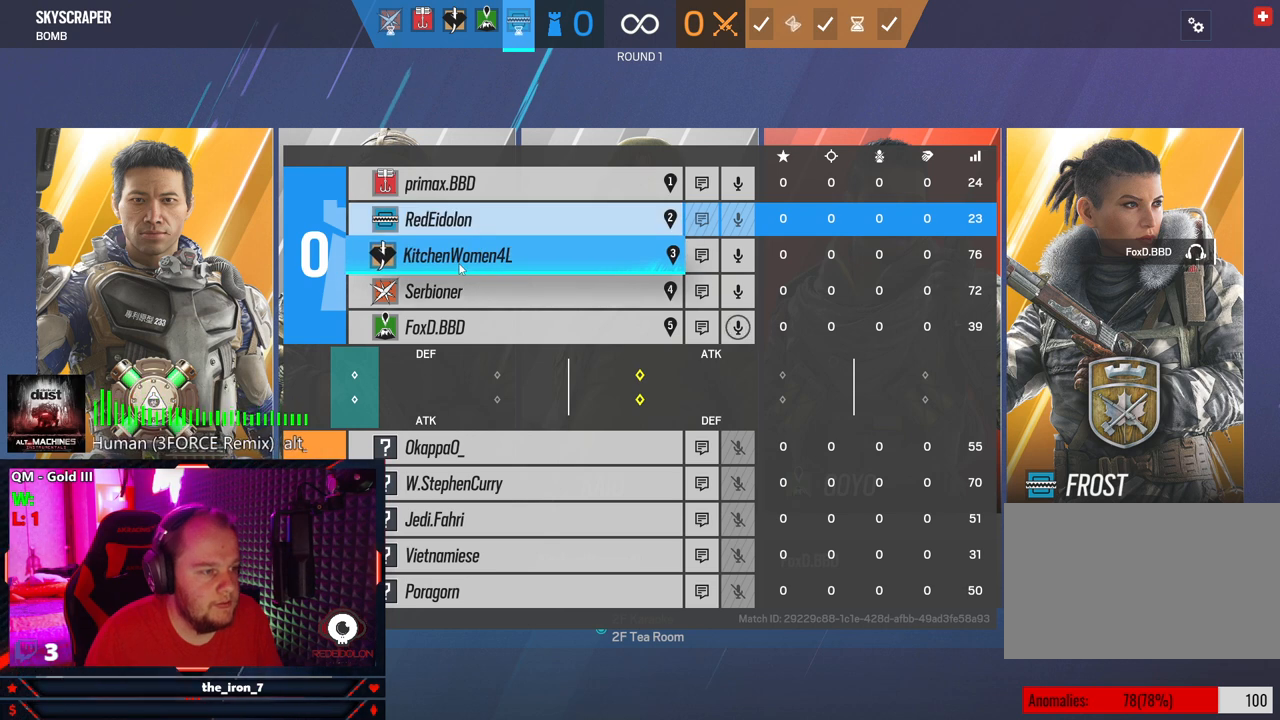
{"keys": ["tab"], "mouse": [], "mouse_move": "still", "events": []}
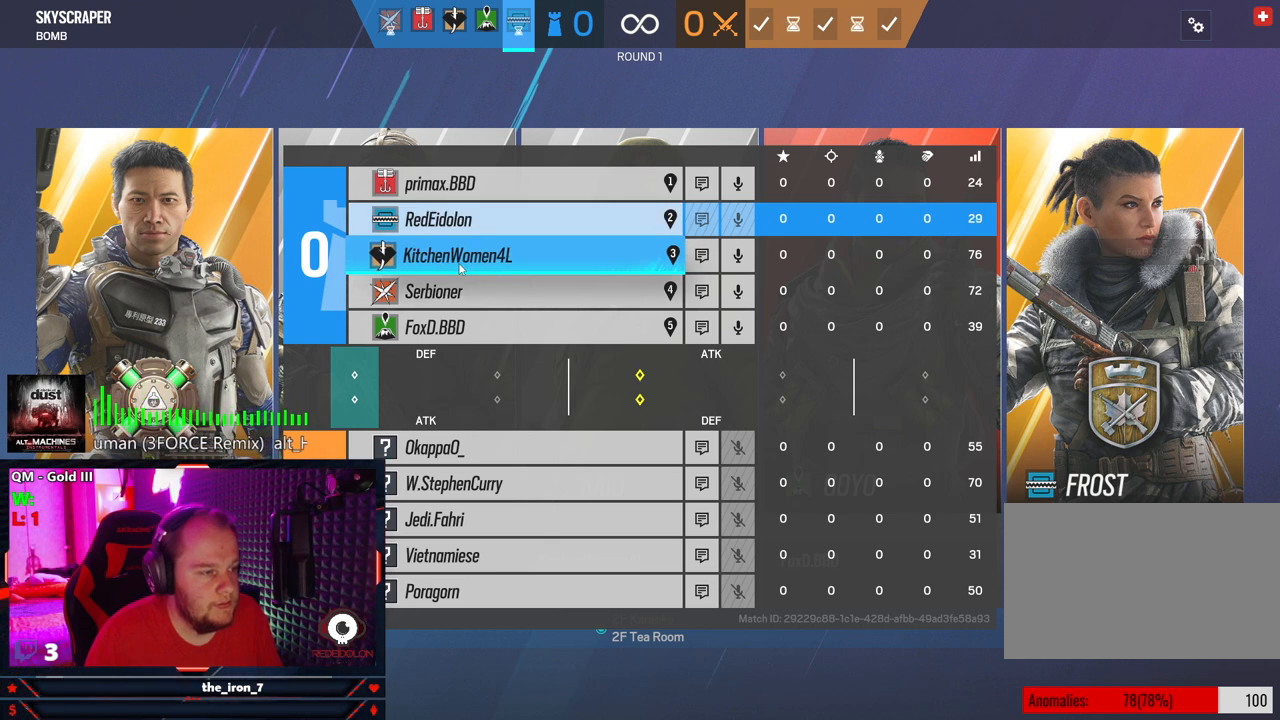
{"keys": ["tab"], "mouse": [], "mouse_move": "still", "events": []}
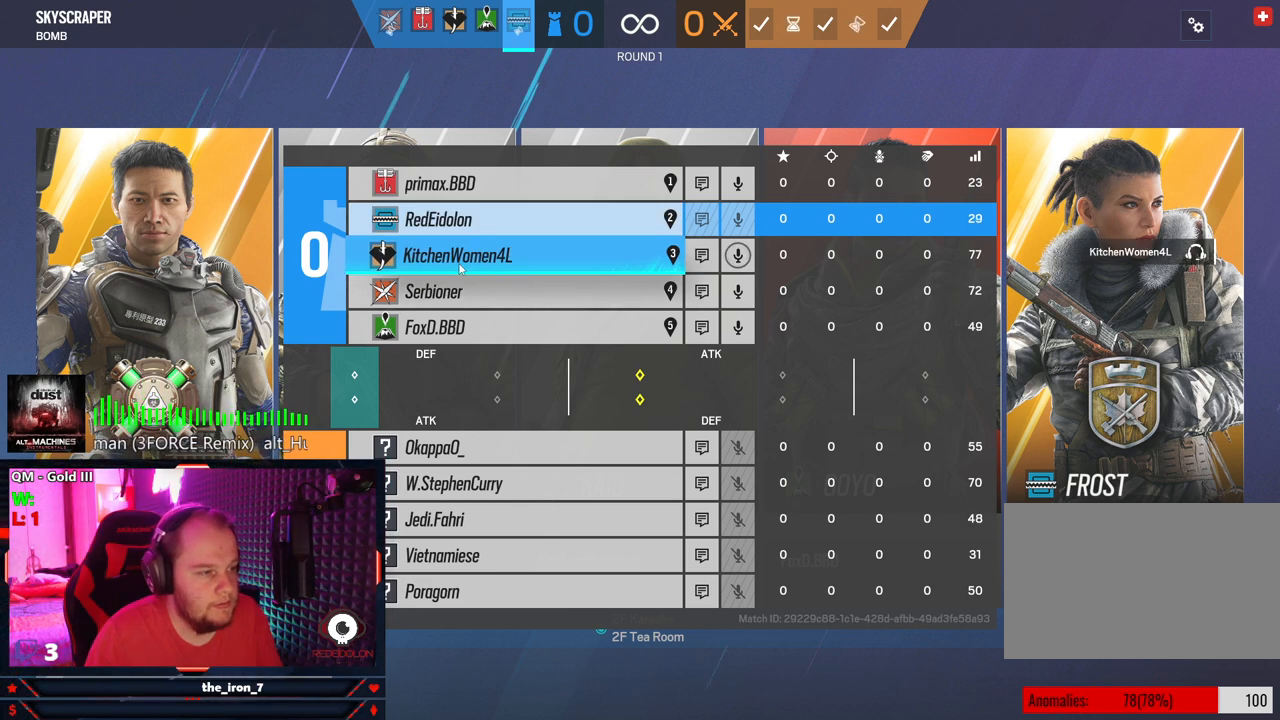
{"keys": ["tab"], "mouse": [], "mouse_move": "still", "events": []}
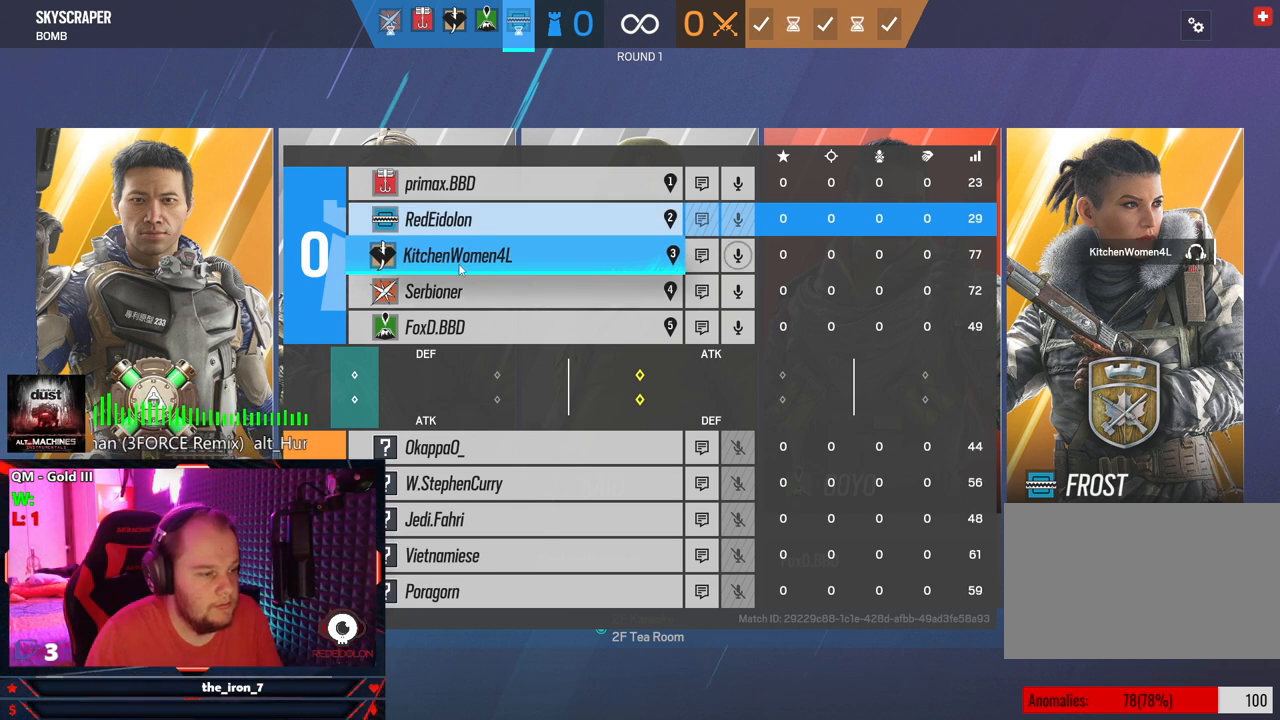
{"keys": ["tab"], "mouse": [], "mouse_move": "still", "events": []}
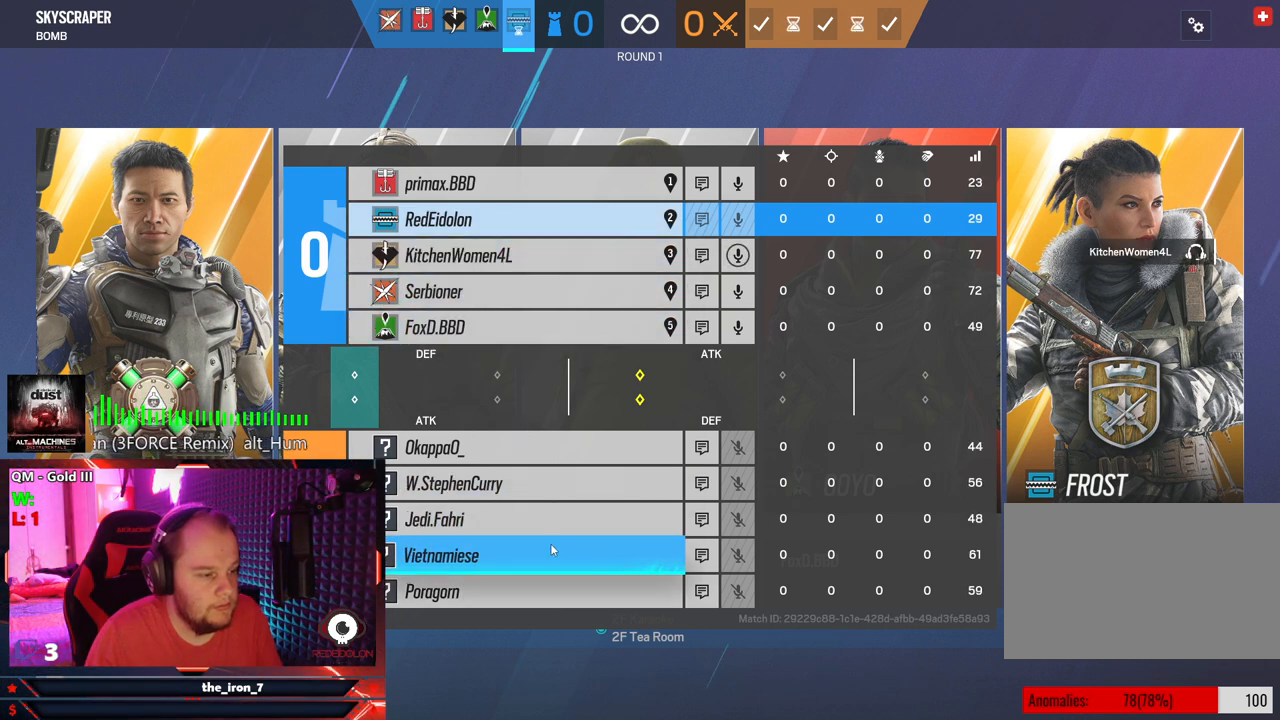
{"keys": ["tab"], "mouse": [], "mouse_move": "still", "events": []}
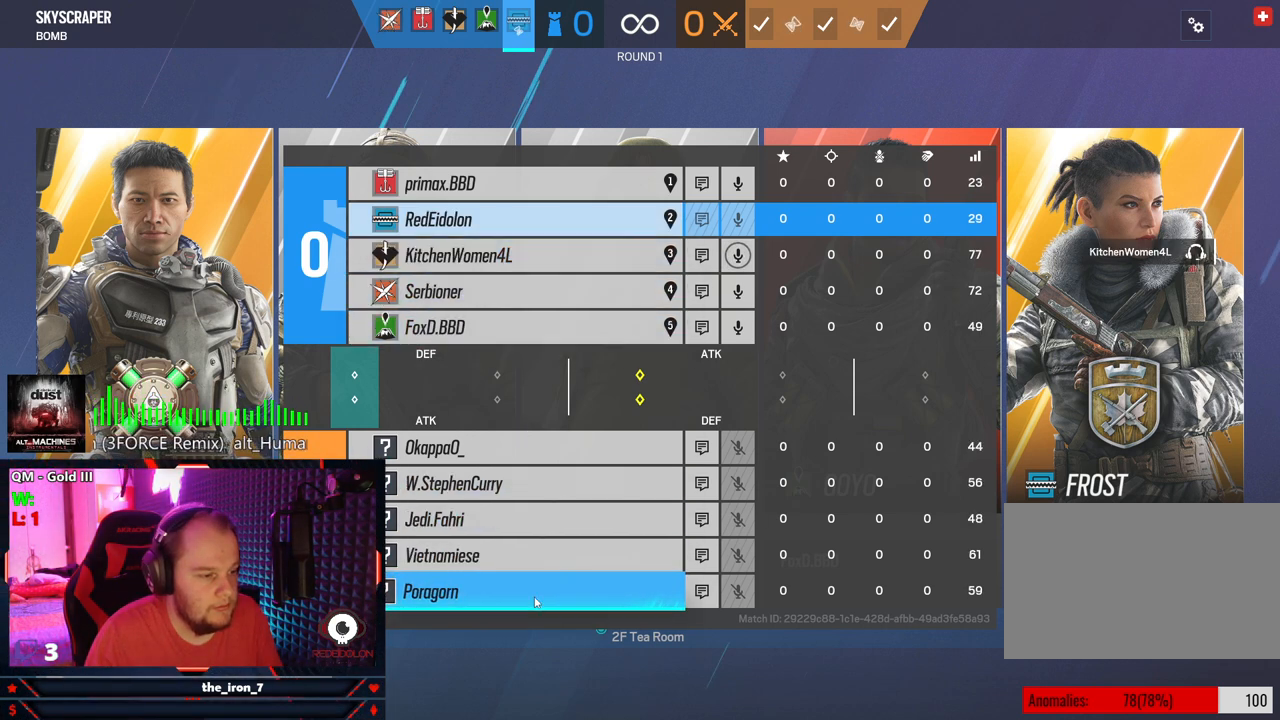
{"keys": ["tab"], "mouse": [], "mouse_move": "still", "events": []}
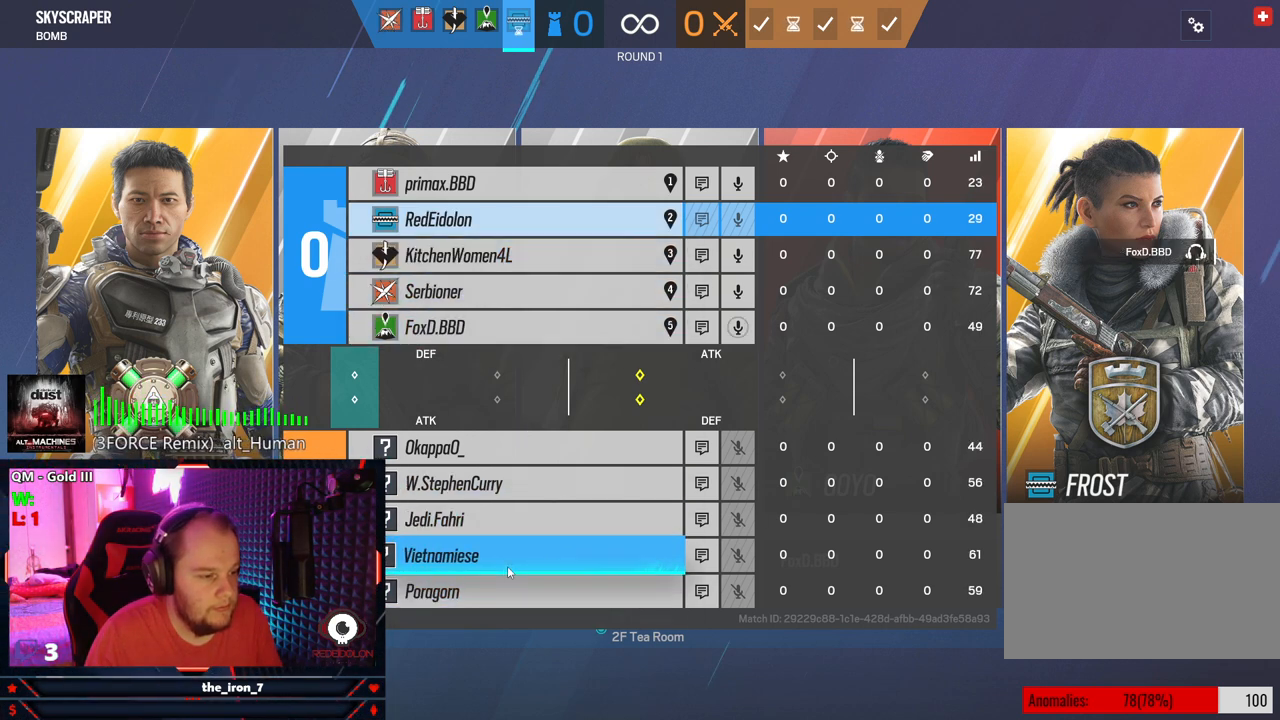
{"keys": ["tab"], "mouse": [], "mouse_move": "still", "events": []}
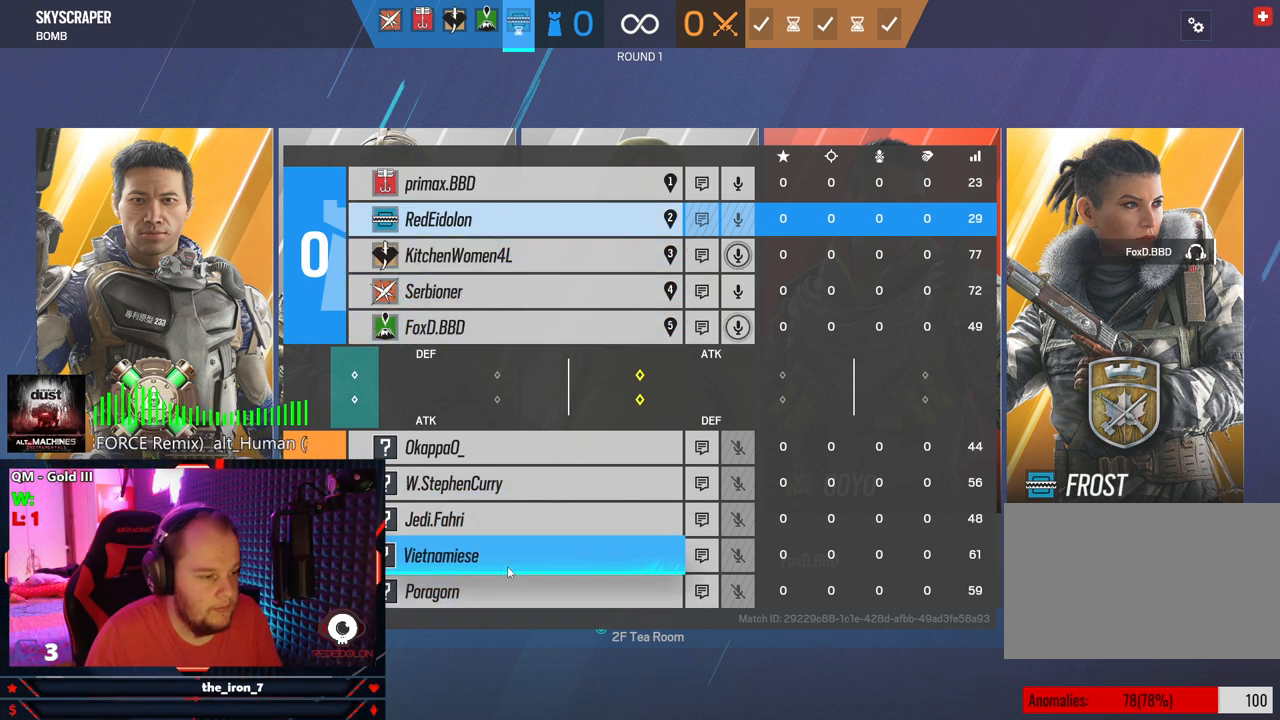
{"keys": ["tab"], "mouse": [], "mouse_move": "still", "events": []}
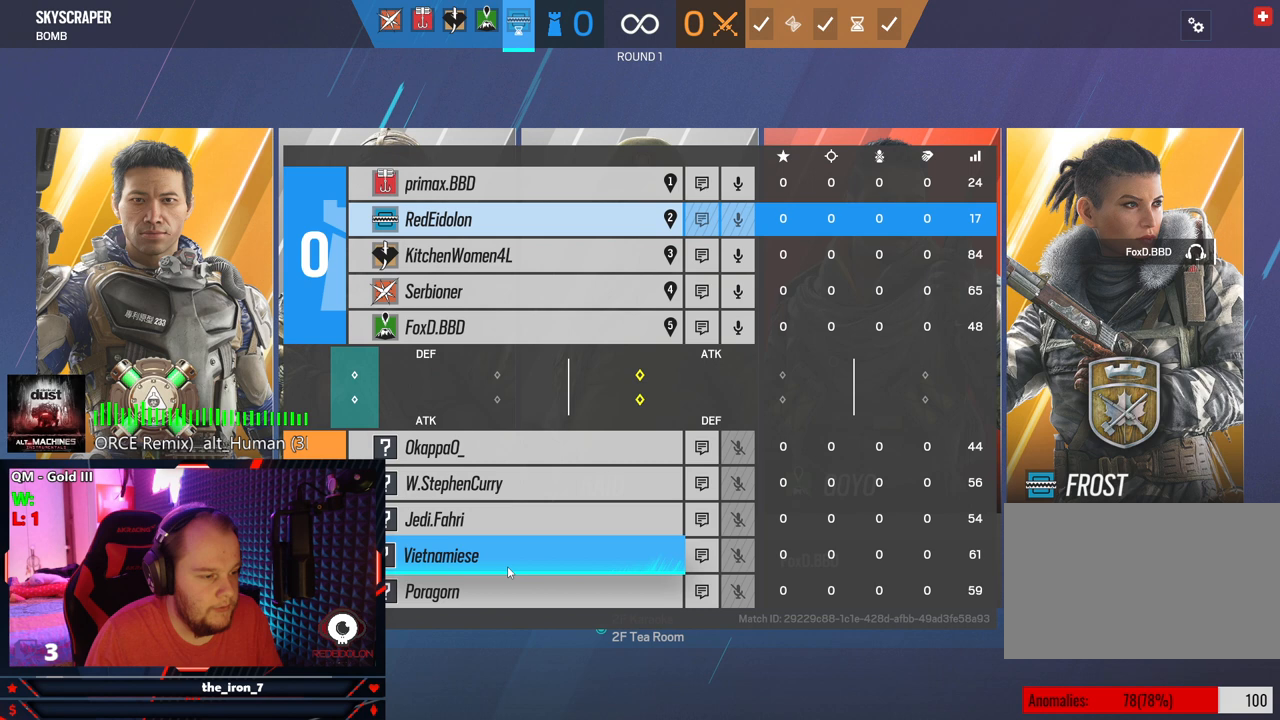
{"keys": ["tab"], "mouse": [], "mouse_move": "still", "events": []}
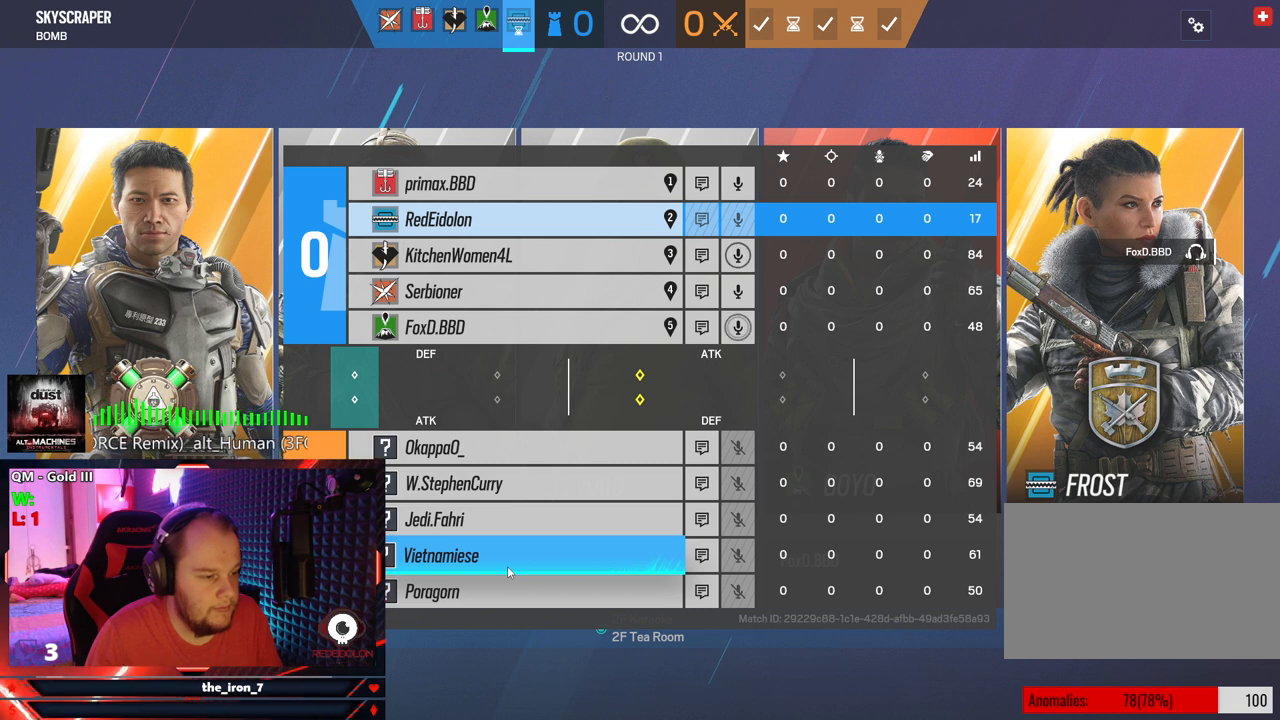
{"keys": ["tab"], "mouse": [], "mouse_move": "still", "events": []}
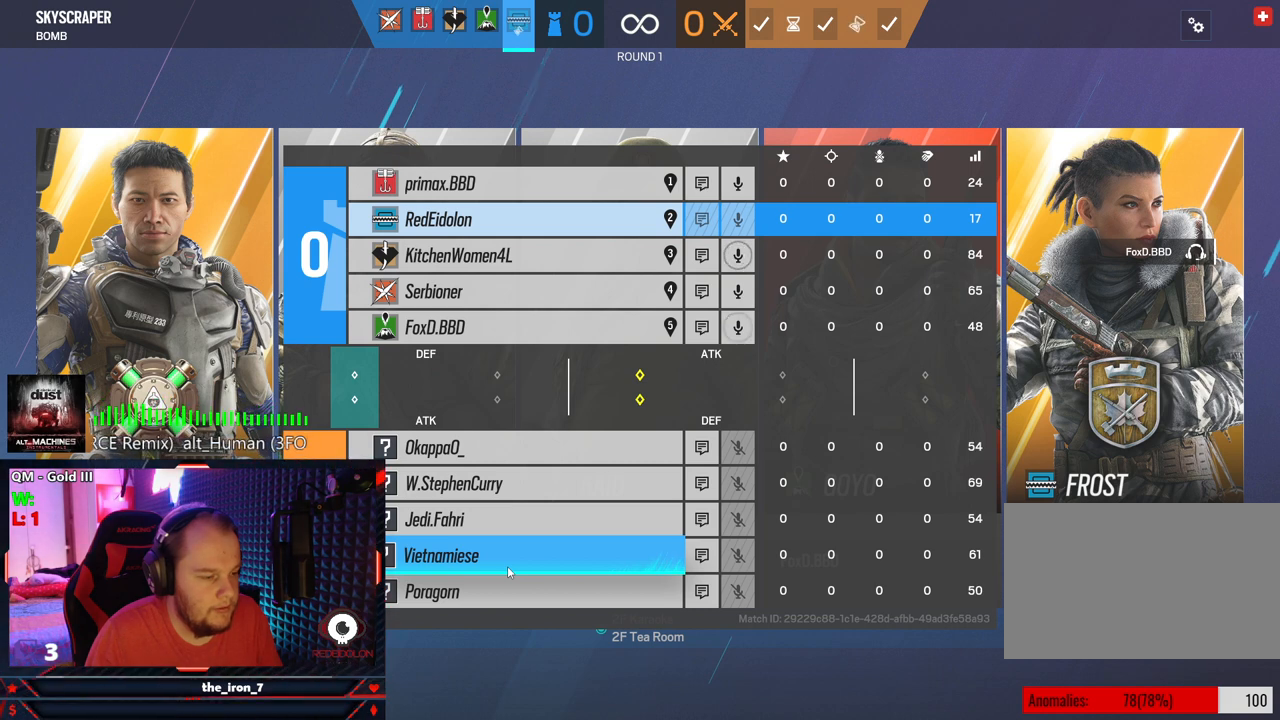
{"keys": ["tab"], "mouse": [], "mouse_move": "still", "events": []}
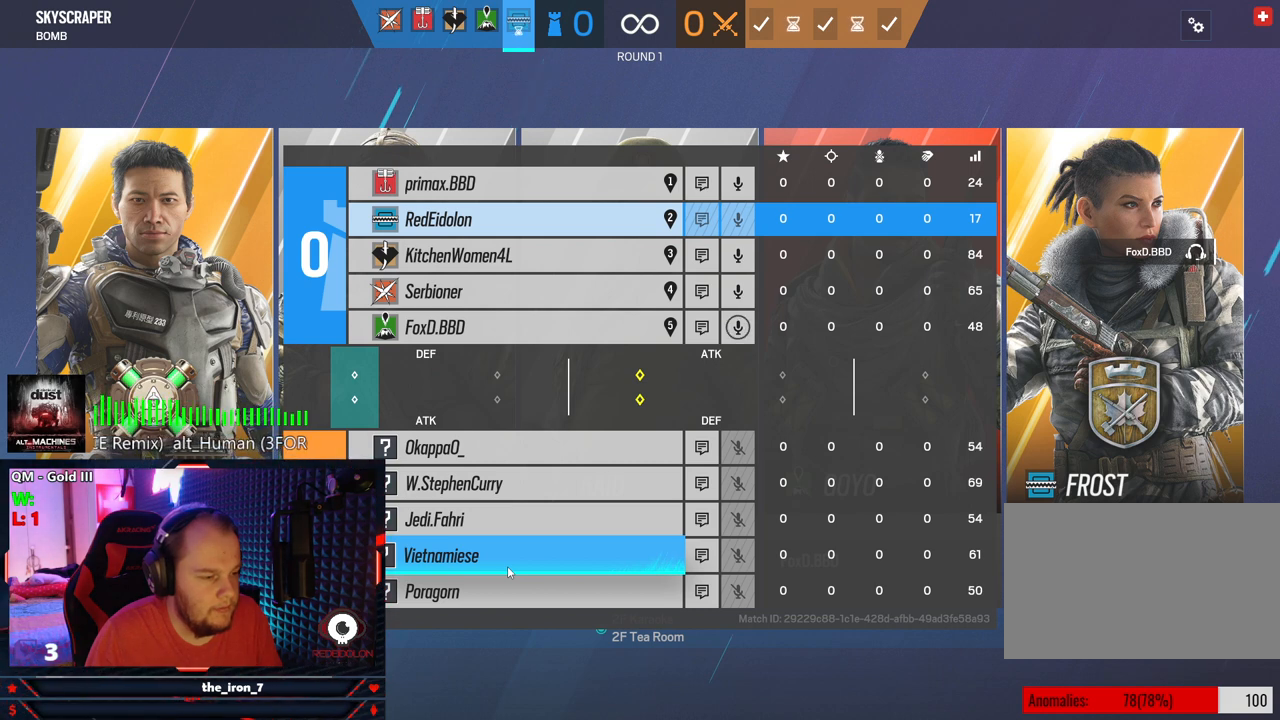
{"keys": ["tab"], "mouse": [], "mouse_move": "still", "events": []}
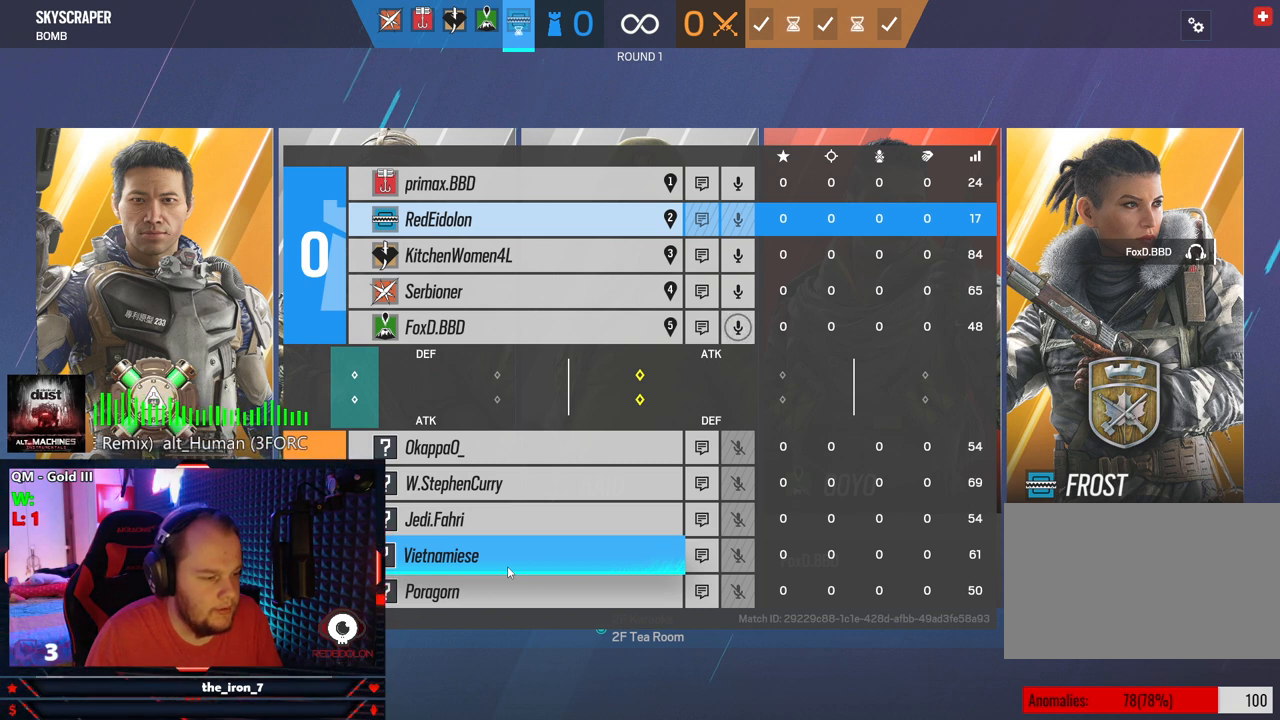
{"keys": ["tab"], "mouse": [], "mouse_move": "still", "events": []}
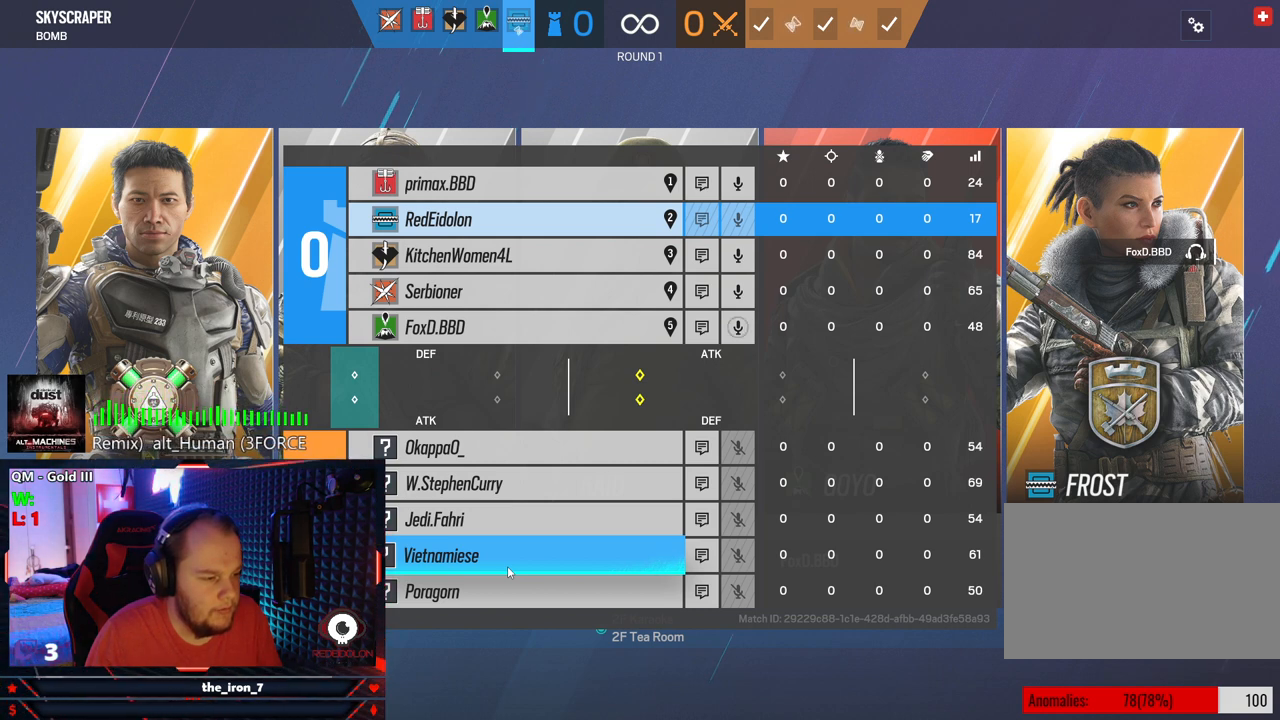
{"keys": ["tab"], "mouse": [], "mouse_move": "still", "events": []}
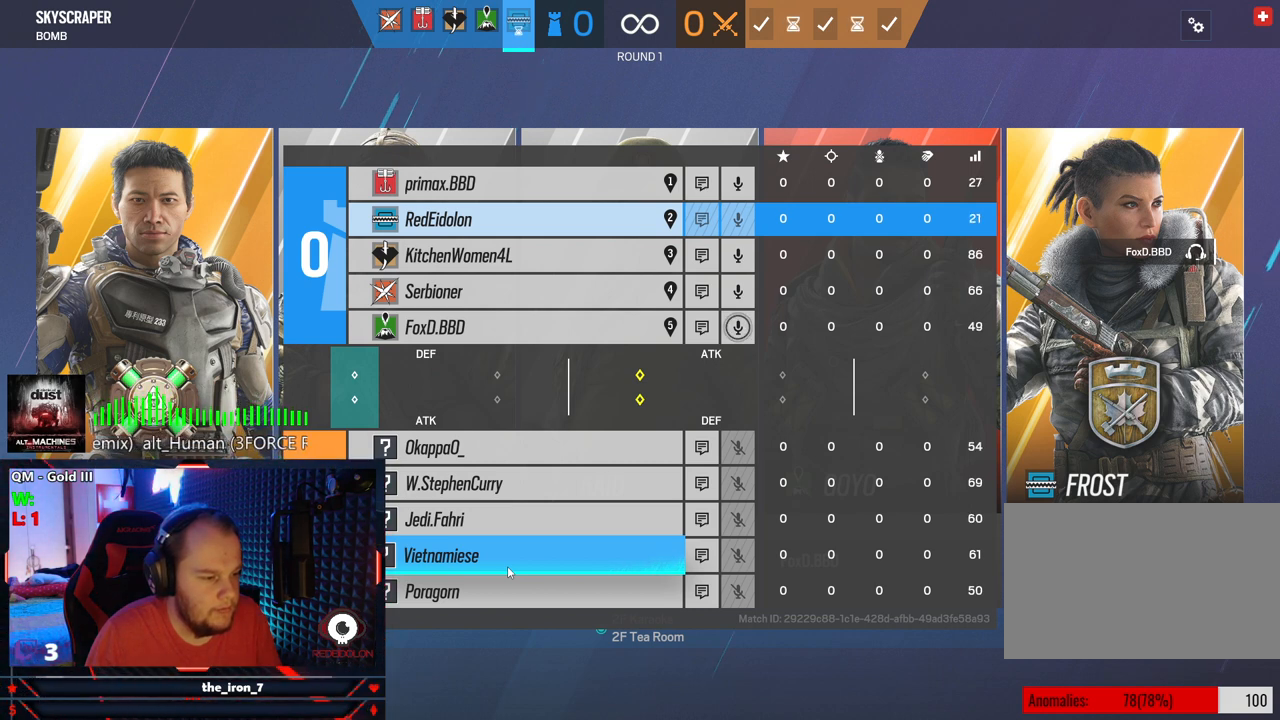
{"keys": ["tab"], "mouse": [], "mouse_move": "still", "events": []}
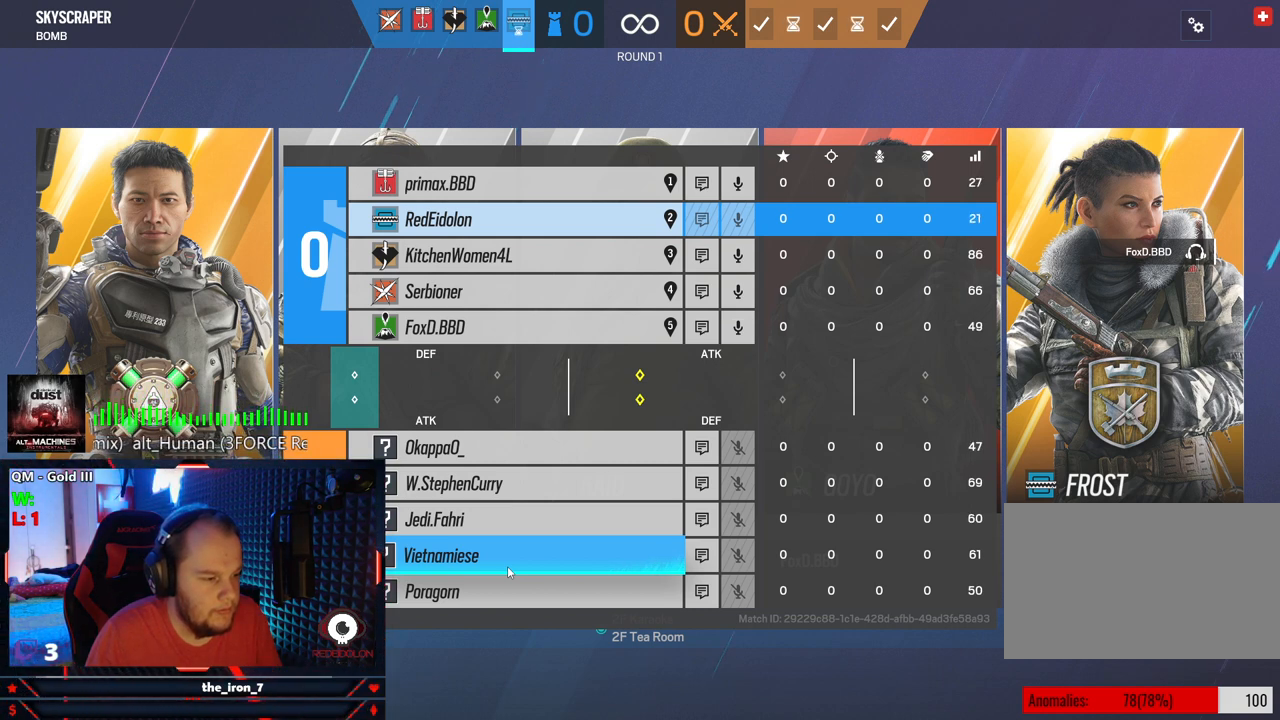
{"keys": ["tab"], "mouse": [], "mouse_move": "still", "events": []}
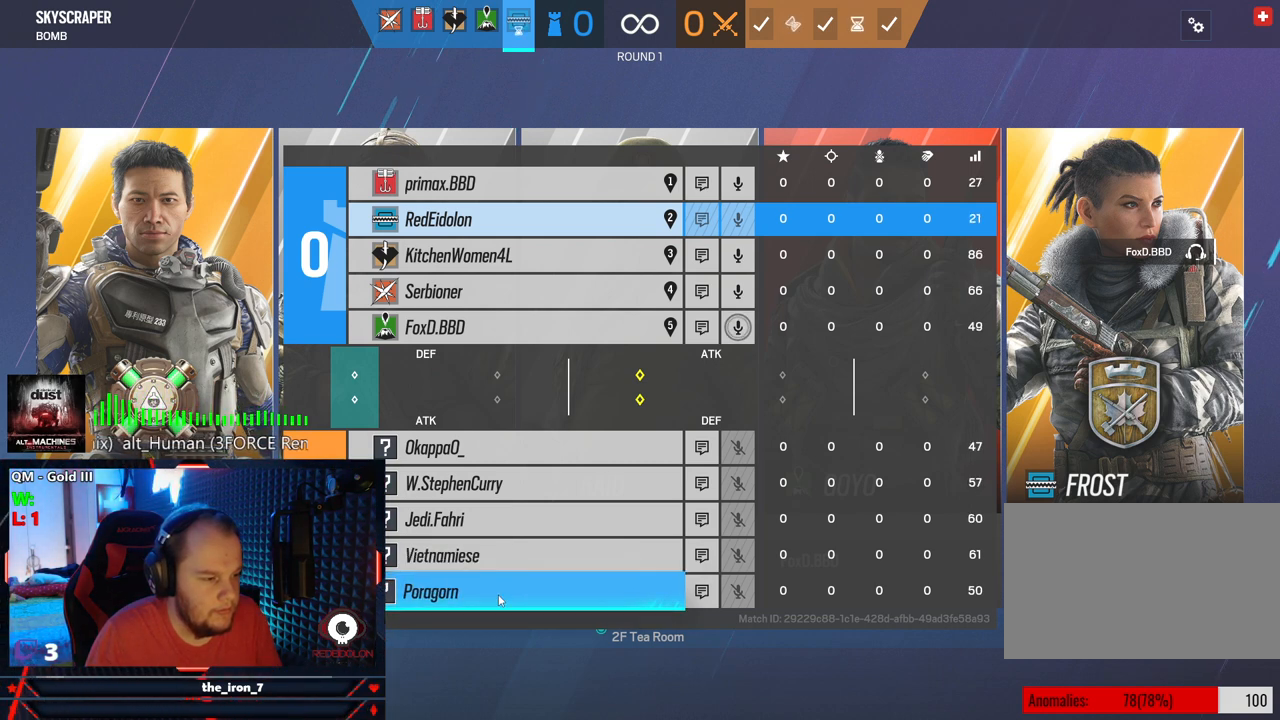
{"keys": ["tab"], "mouse": [], "mouse_move": "still", "events": []}
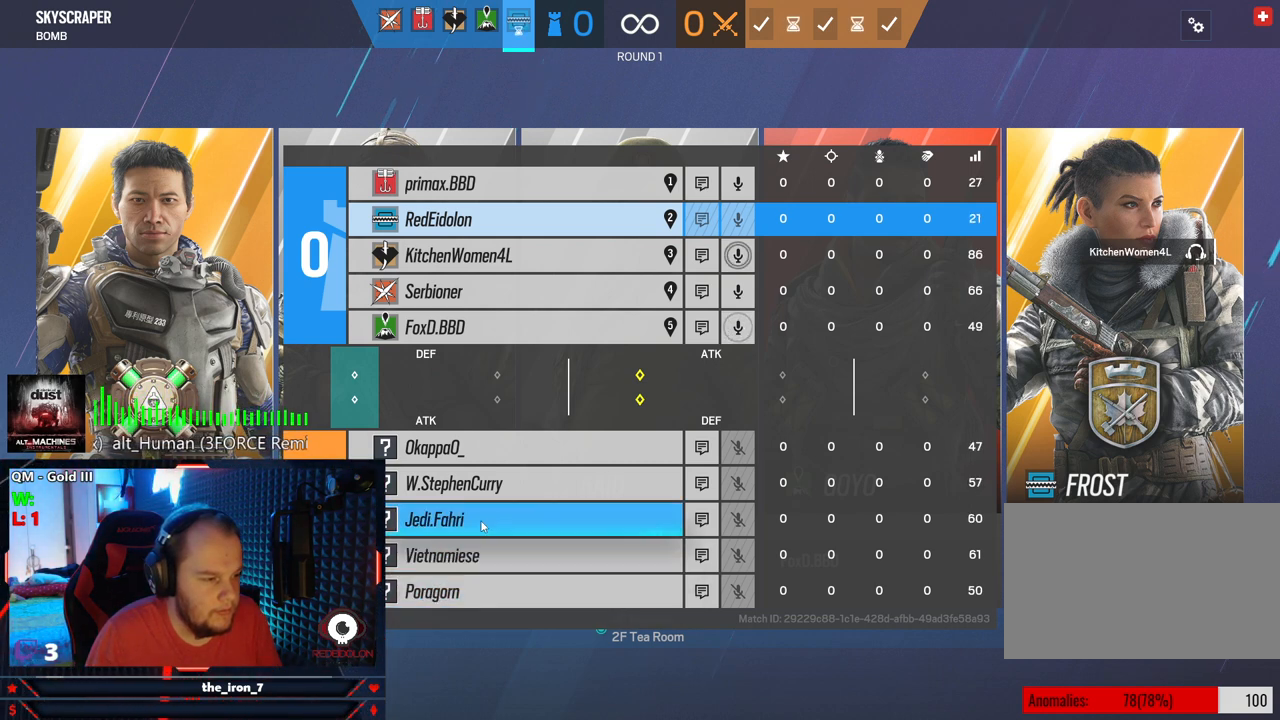
{"keys": ["tab"], "mouse": [], "mouse_move": "still", "events": []}
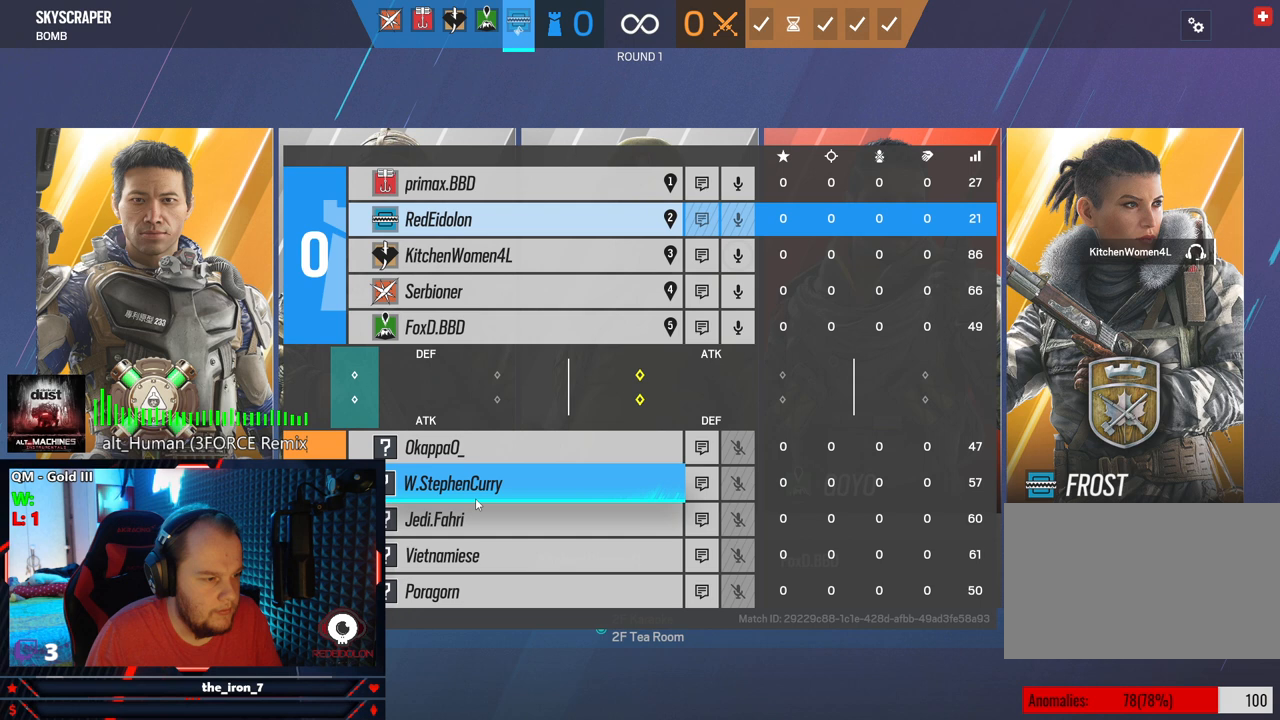
{"keys": ["tab"], "mouse": [], "mouse_move": "still", "events": []}